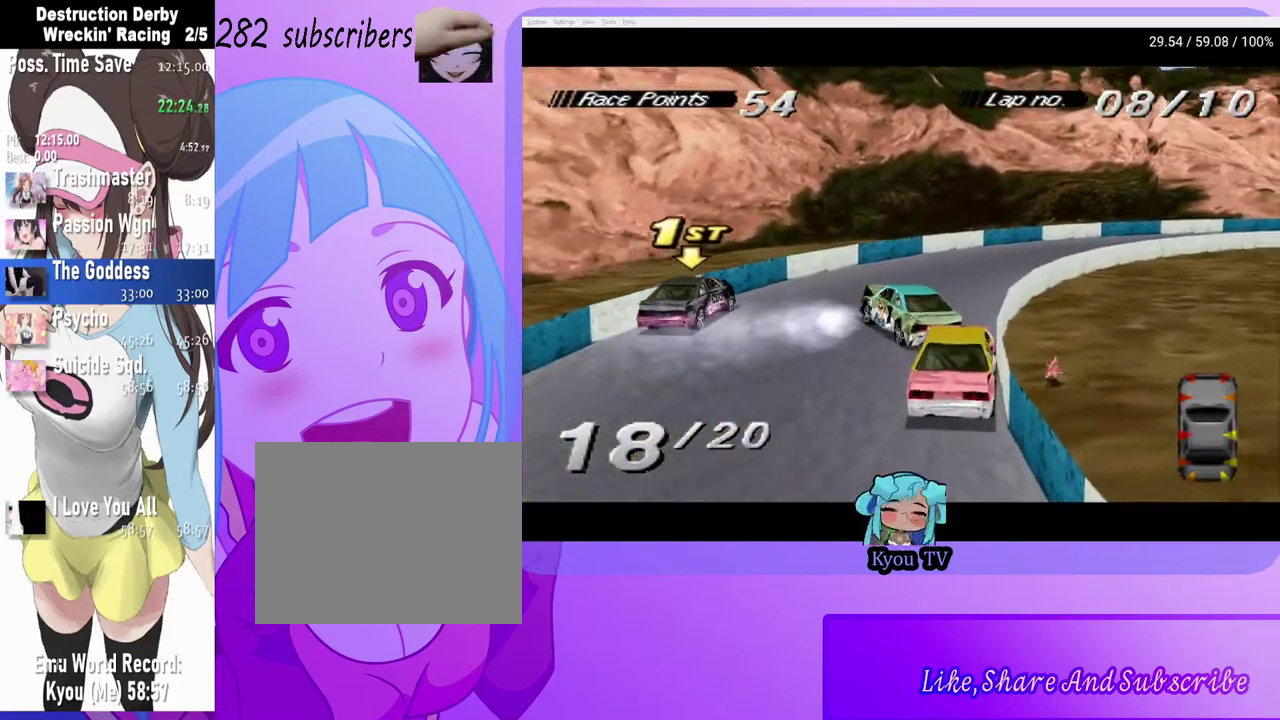
Gameplay with a controller (PlayStation layout); each line is a JSON object with the inputs held at the frame after it. "events" lists button and stick changes between this image and that frame as [ms after this image, input, new state], when the widget could be followed in between.
{"buttons": ["CROSS", "DPAD_RIGHT"], "left_stick": "center", "right_stick": "center", "events": []}
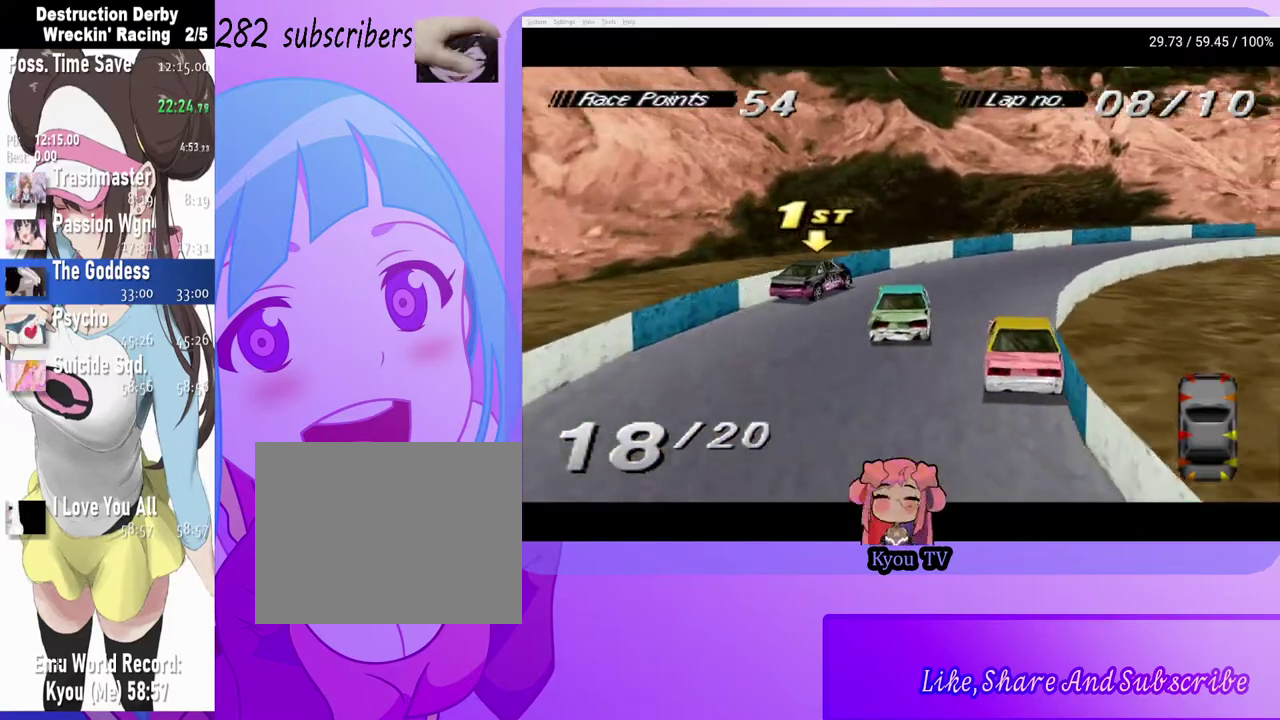
{"buttons": ["CROSS", "DPAD_RIGHT"], "left_stick": "center", "right_stick": "center", "events": []}
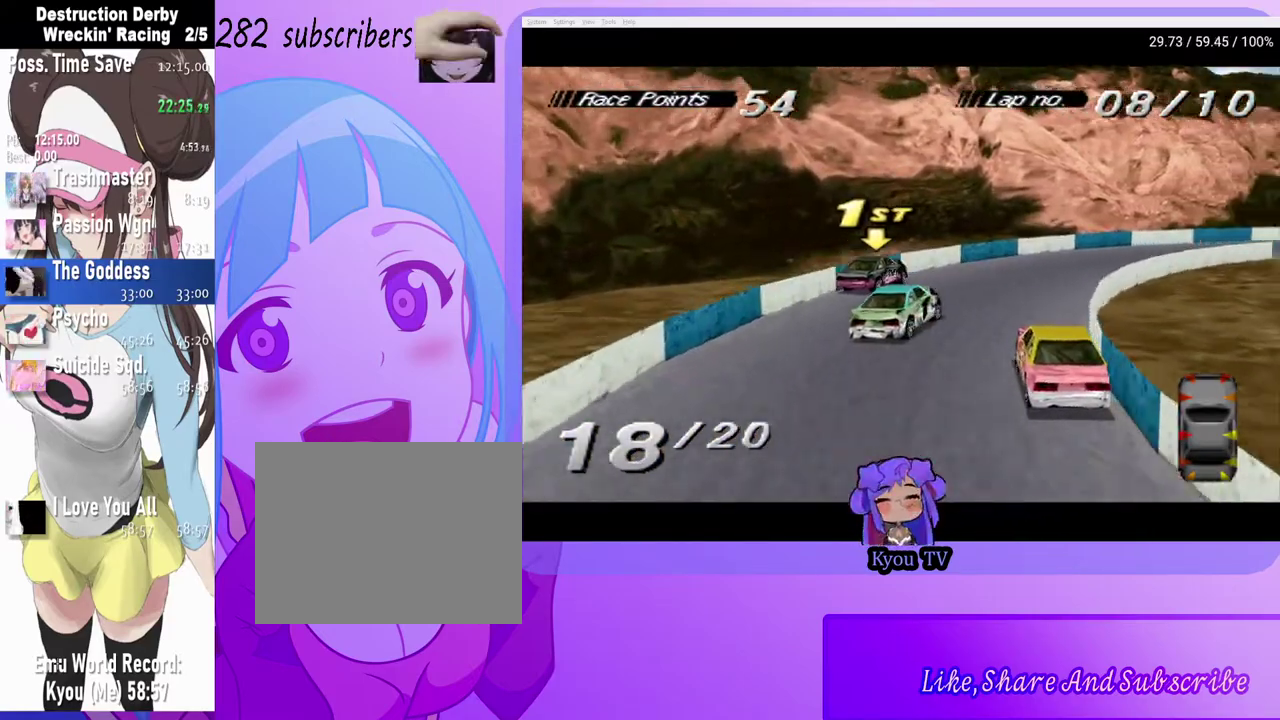
{"buttons": ["CROSS", "DPAD_RIGHT"], "left_stick": "center", "right_stick": "center", "events": [[33, "DPAD_RIGHT", "up"], [150, "DPAD_RIGHT", "down"]]}
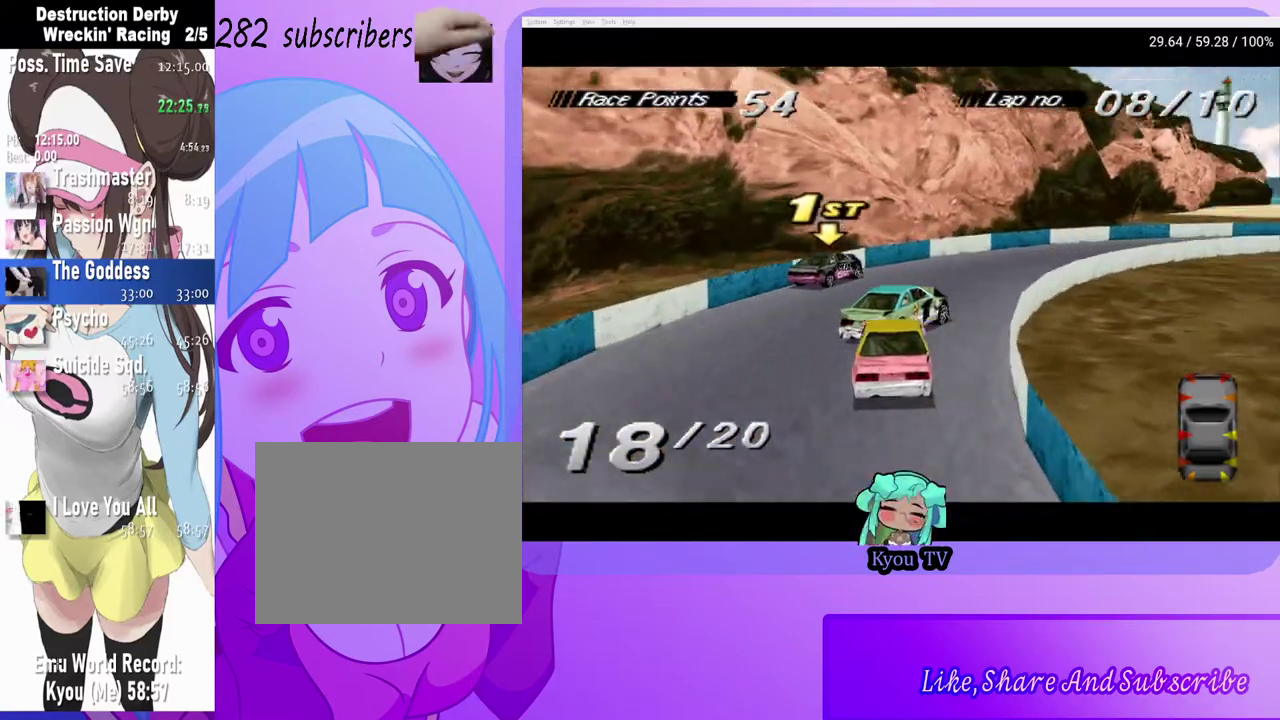
{"buttons": ["CROSS", "DPAD_RIGHT"], "left_stick": "center", "right_stick": "center", "events": []}
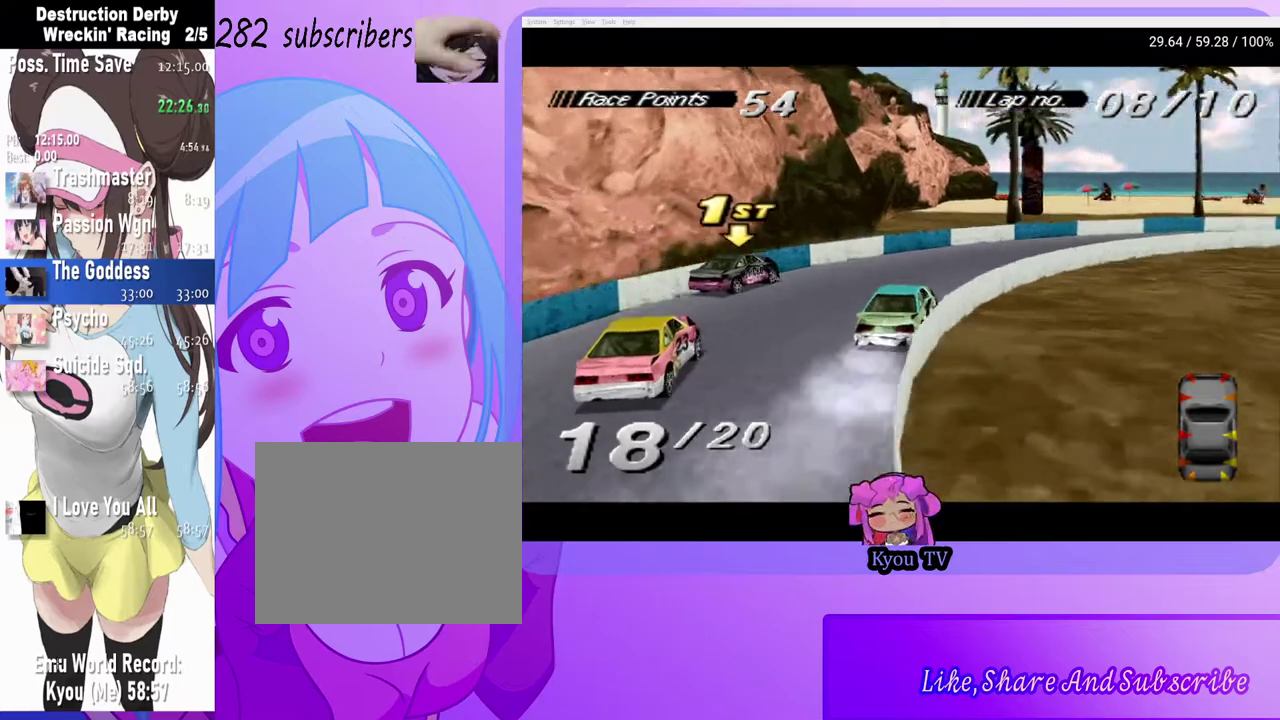
{"buttons": ["DPAD_RIGHT"], "left_stick": "center", "right_stick": "center", "events": [[117, "CROSS", "up"], [283, "CROSS", "down"], [450, "CROSS", "up"]]}
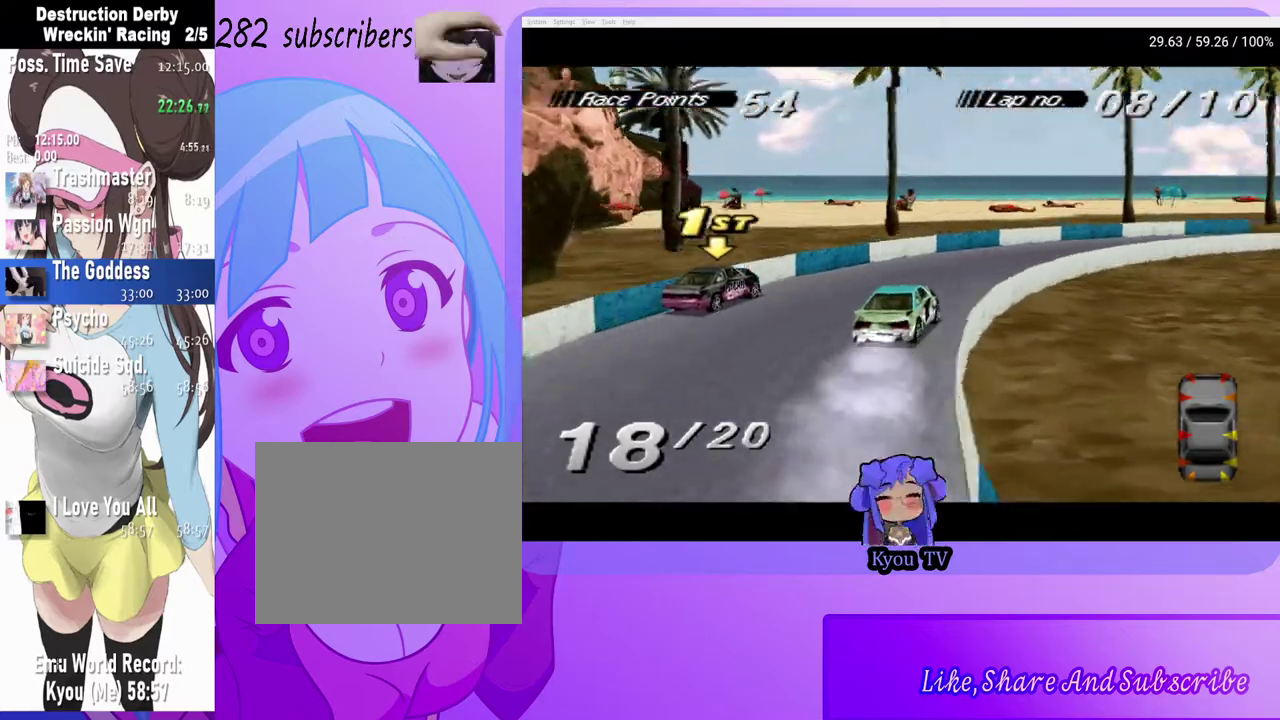
{"buttons": ["CROSS", "DPAD_RIGHT"], "left_stick": "center", "right_stick": "center", "events": [[133, "CROSS", "down"], [283, "CROSS", "up"], [433, "CROSS", "down"]]}
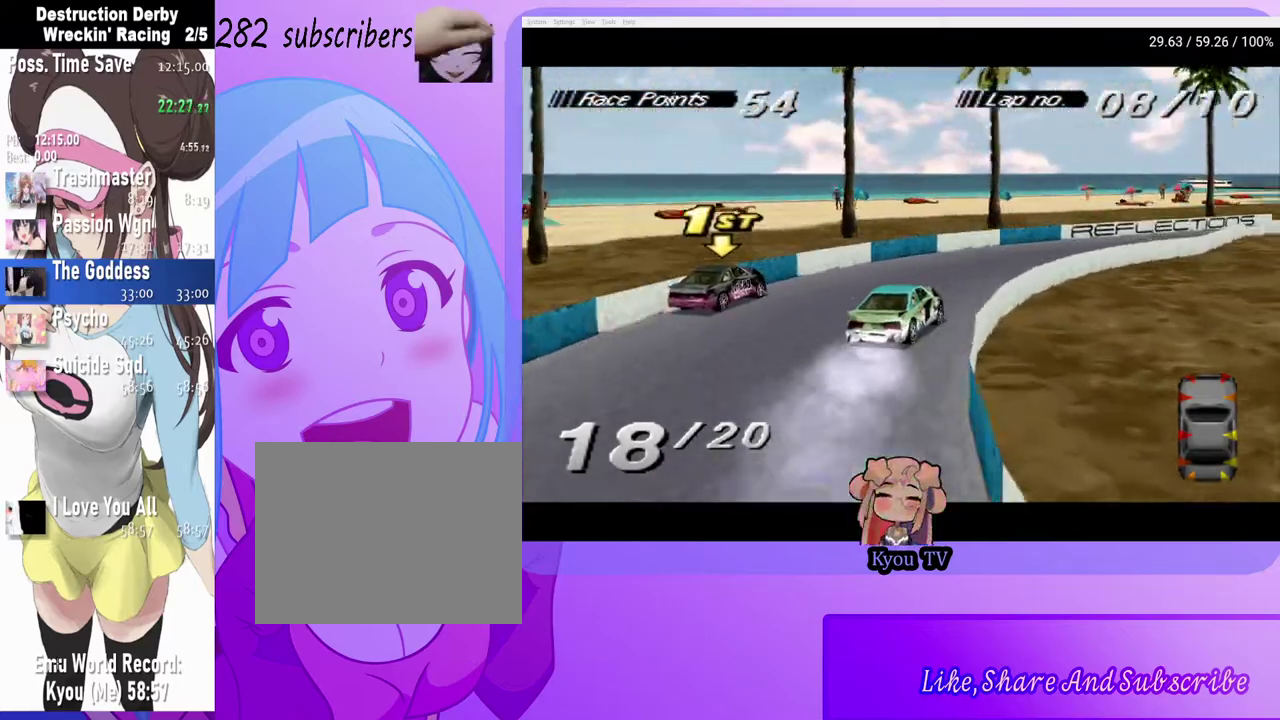
{"buttons": ["CROSS", "DPAD_LEFT"], "left_stick": "center", "right_stick": "center", "events": [[17, "DPAD_RIGHT", "up"], [150, "DPAD_RIGHT", "down"], [267, "DPAD_RIGHT", "up"], [467, "DPAD_LEFT", "down"]]}
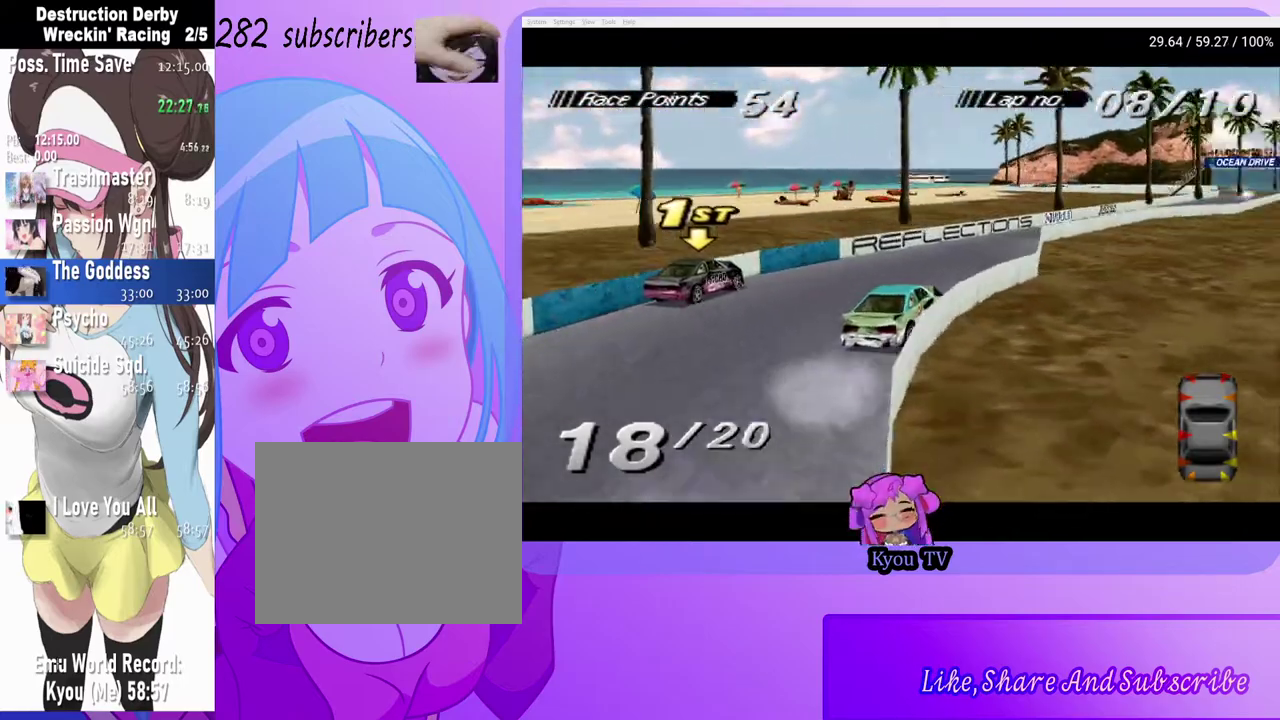
{"buttons": ["CROSS"], "left_stick": "center", "right_stick": "center", "events": [[83, "DPAD_LEFT", "up"], [183, "DPAD_LEFT", "down"], [367, "DPAD_LEFT", "up"]]}
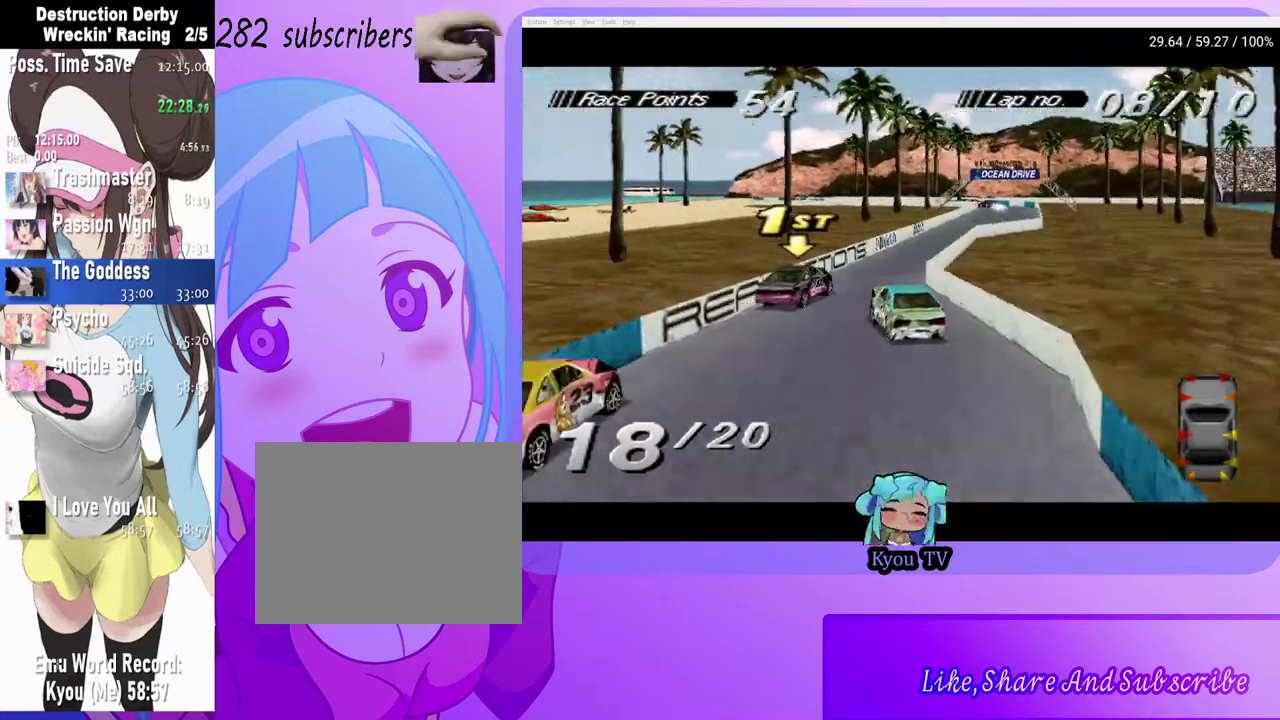
{"buttons": ["CROSS"], "left_stick": "center", "right_stick": "center", "events": [[50, "DPAD_LEFT", "down"], [183, "DPAD_LEFT", "up"]]}
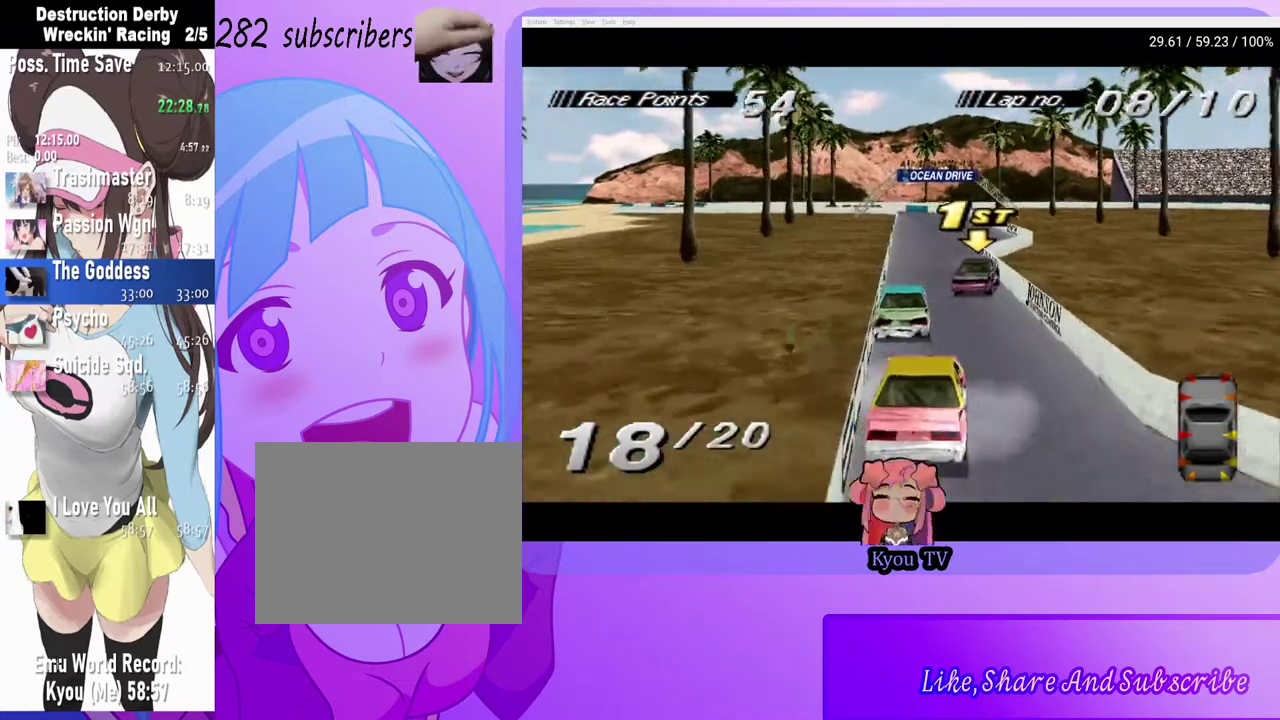
{"buttons": ["CROSS"], "left_stick": "center", "right_stick": "center", "events": [[50, "DPAD_RIGHT", "down"], [133, "DPAD_RIGHT", "up"]]}
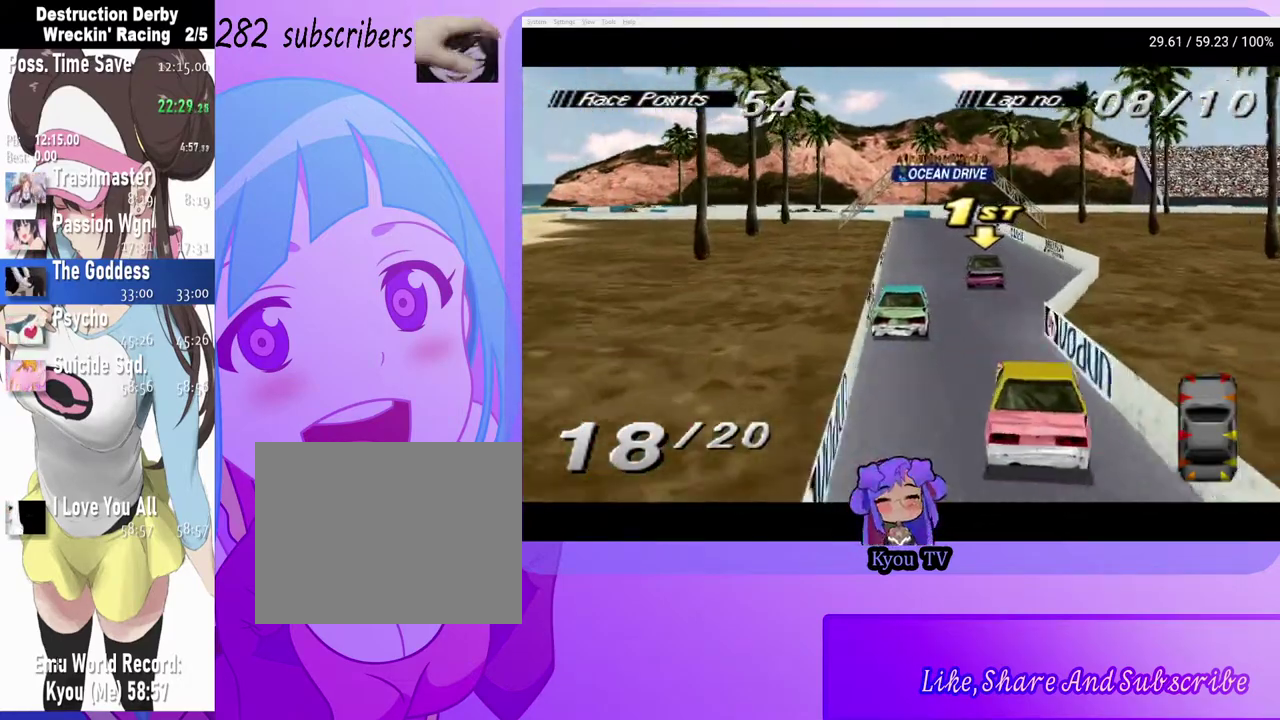
{"buttons": ["CROSS"], "left_stick": "center", "right_stick": "center", "events": [[283, "DPAD_LEFT", "down"], [417, "DPAD_LEFT", "up"]]}
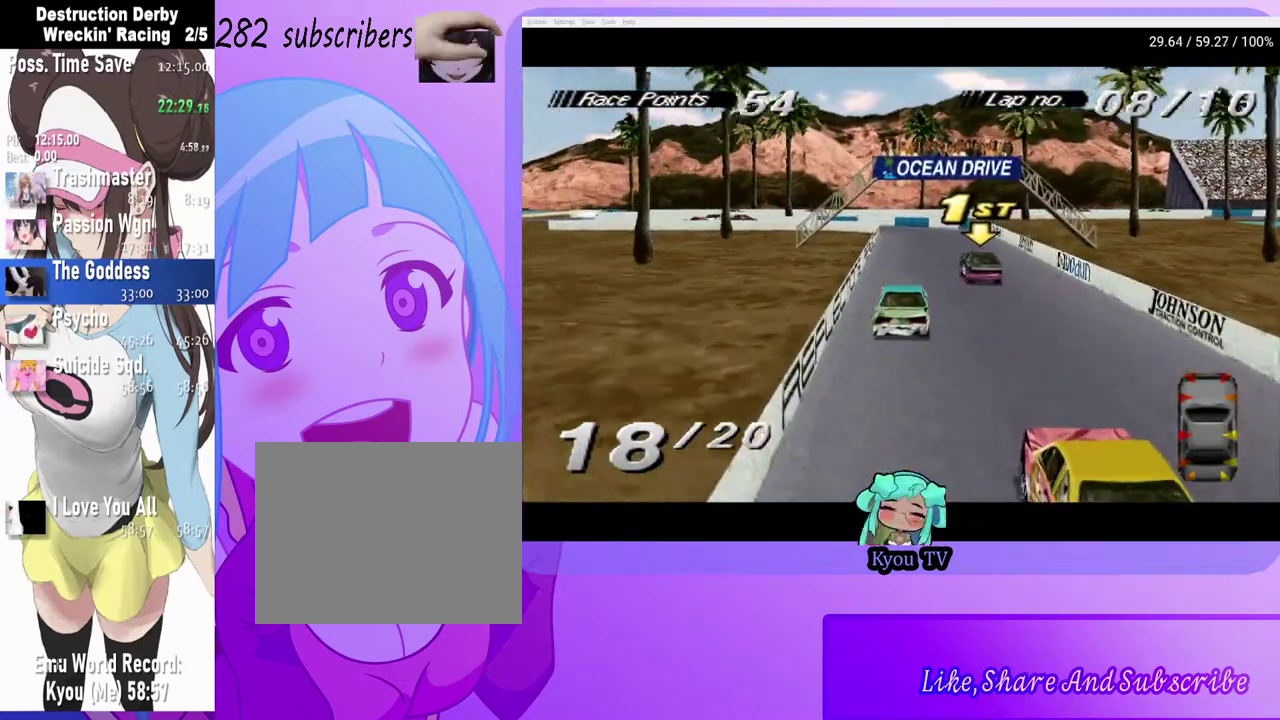
{"buttons": ["CROSS"], "left_stick": "center", "right_stick": "center", "events": [[50, "DPAD_LEFT", "down"], [250, "DPAD_LEFT", "up"], [333, "DPAD_LEFT", "down"], [417, "DPAD_LEFT", "up"]]}
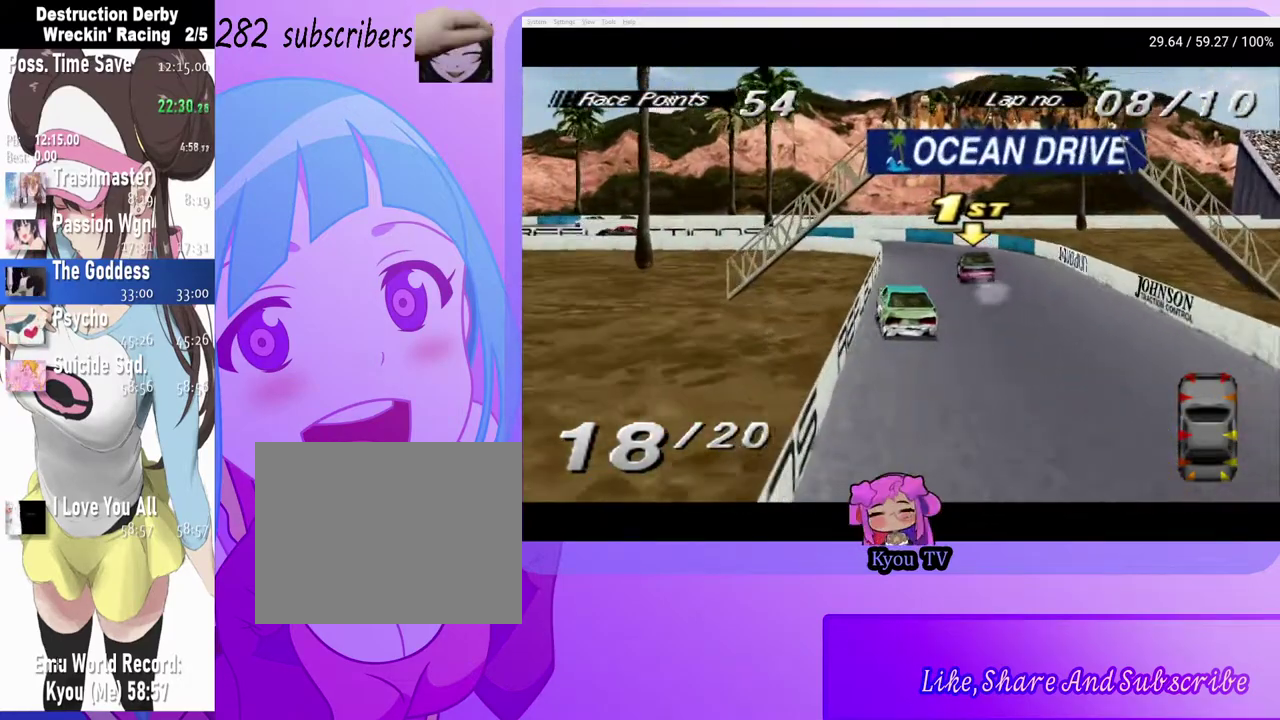
{"buttons": ["DPAD_LEFT"], "left_stick": "center", "right_stick": "center", "events": [[100, "DPAD_LEFT", "down"], [117, "CROSS", "up"], [200, "SQUARE", "down"], [483, "SQUARE", "up"]]}
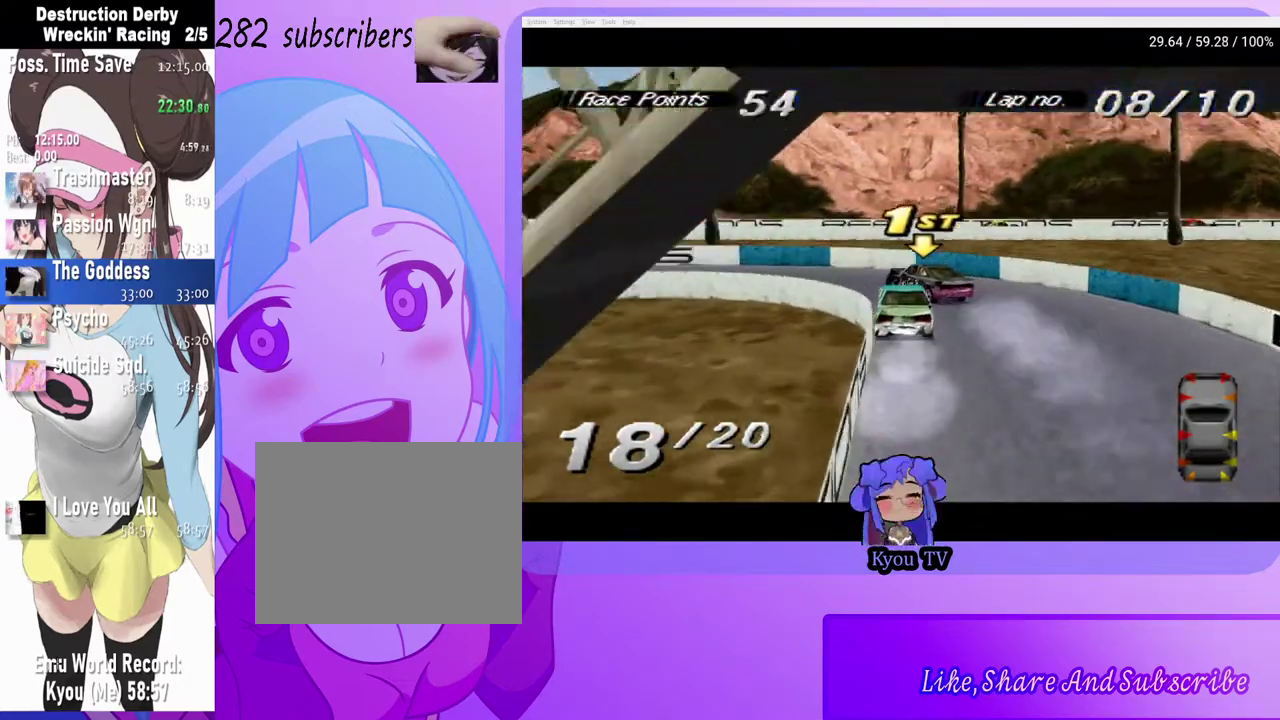
{"buttons": ["DPAD_LEFT"], "left_stick": "center", "right_stick": "center", "events": [[300, "CROSS", "down"], [450, "CROSS", "up"]]}
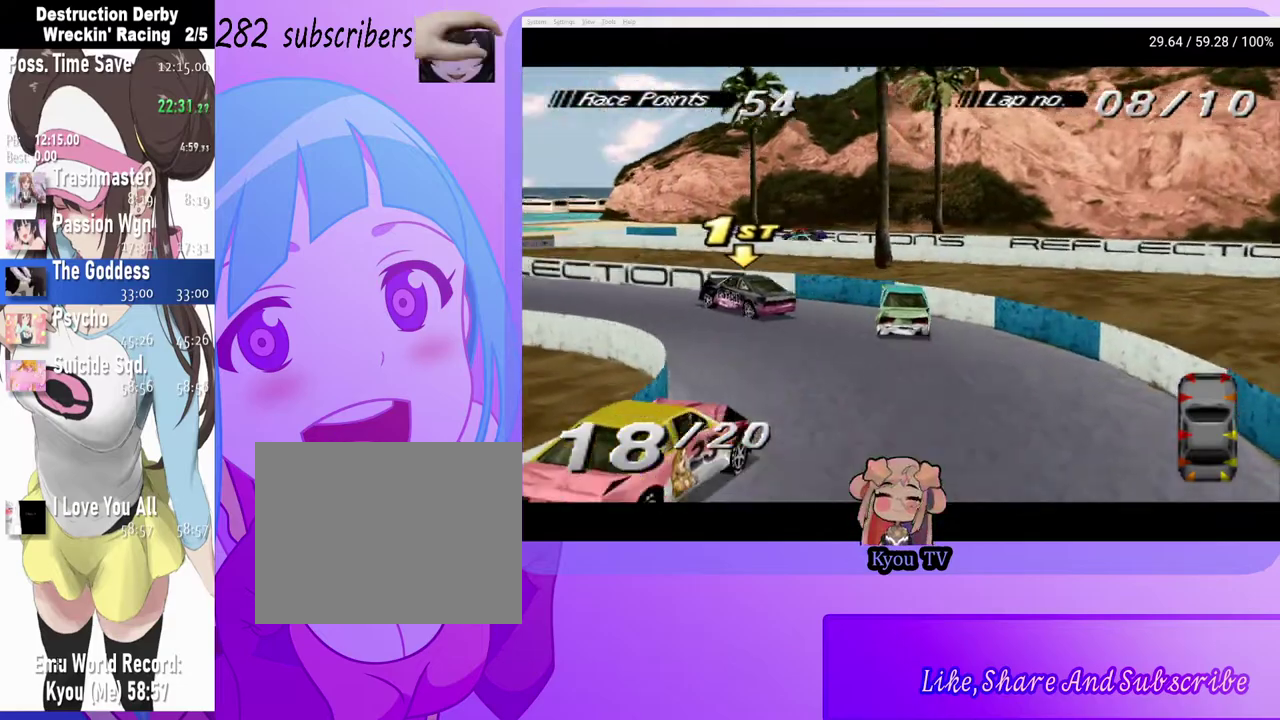
{"buttons": ["CROSS", "DPAD_RIGHT"], "left_stick": "center", "right_stick": "center", "events": [[133, "CROSS", "down"], [167, "DPAD_LEFT", "up"], [317, "DPAD_RIGHT", "down"]]}
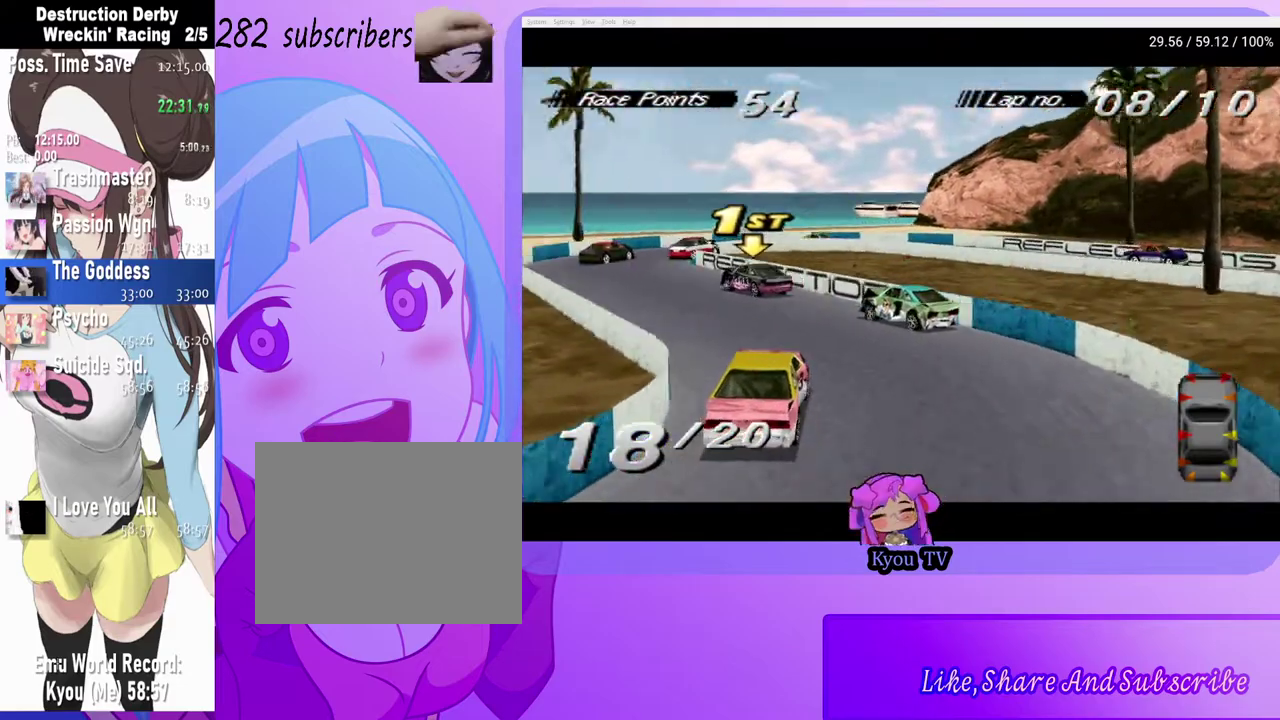
{"buttons": ["CROSS"], "left_stick": "center", "right_stick": "center", "events": [[133, "DPAD_RIGHT", "up"], [350, "DPAD_RIGHT", "down"], [467, "DPAD_RIGHT", "up"]]}
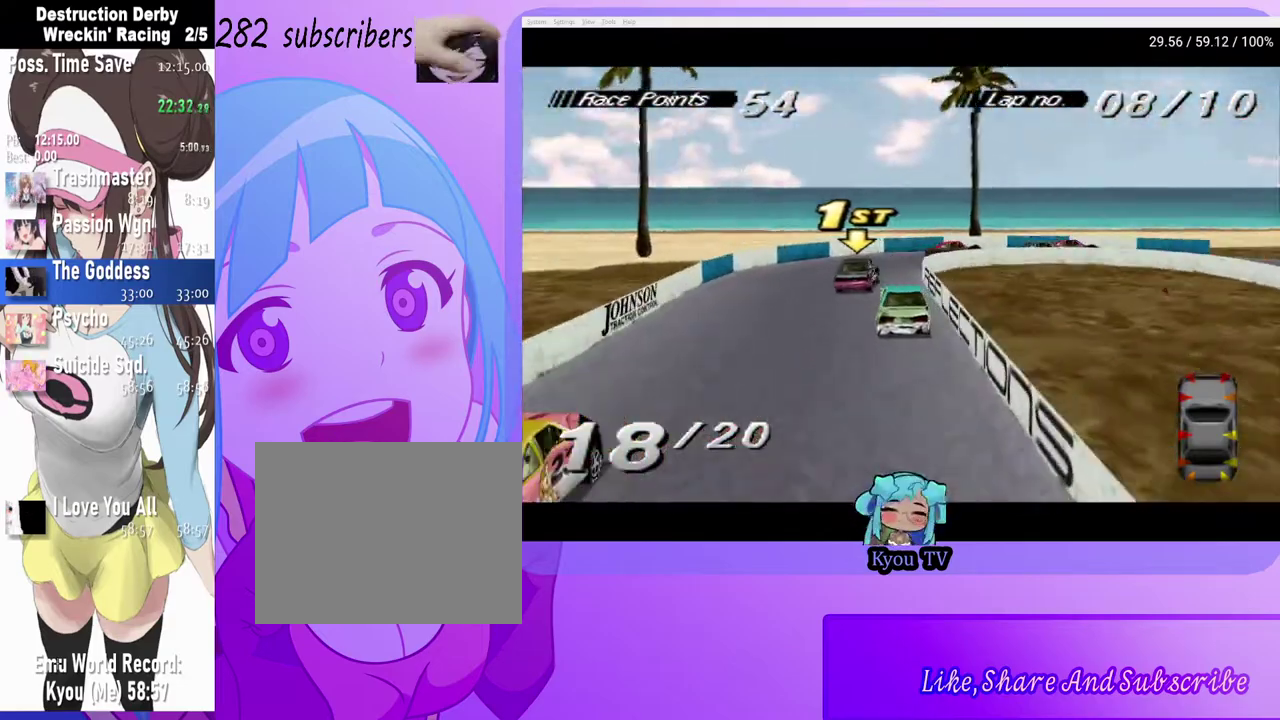
{"buttons": ["CROSS", "DPAD_RIGHT"], "left_stick": "center", "right_stick": "center", "events": [[33, "DPAD_RIGHT", "down"]]}
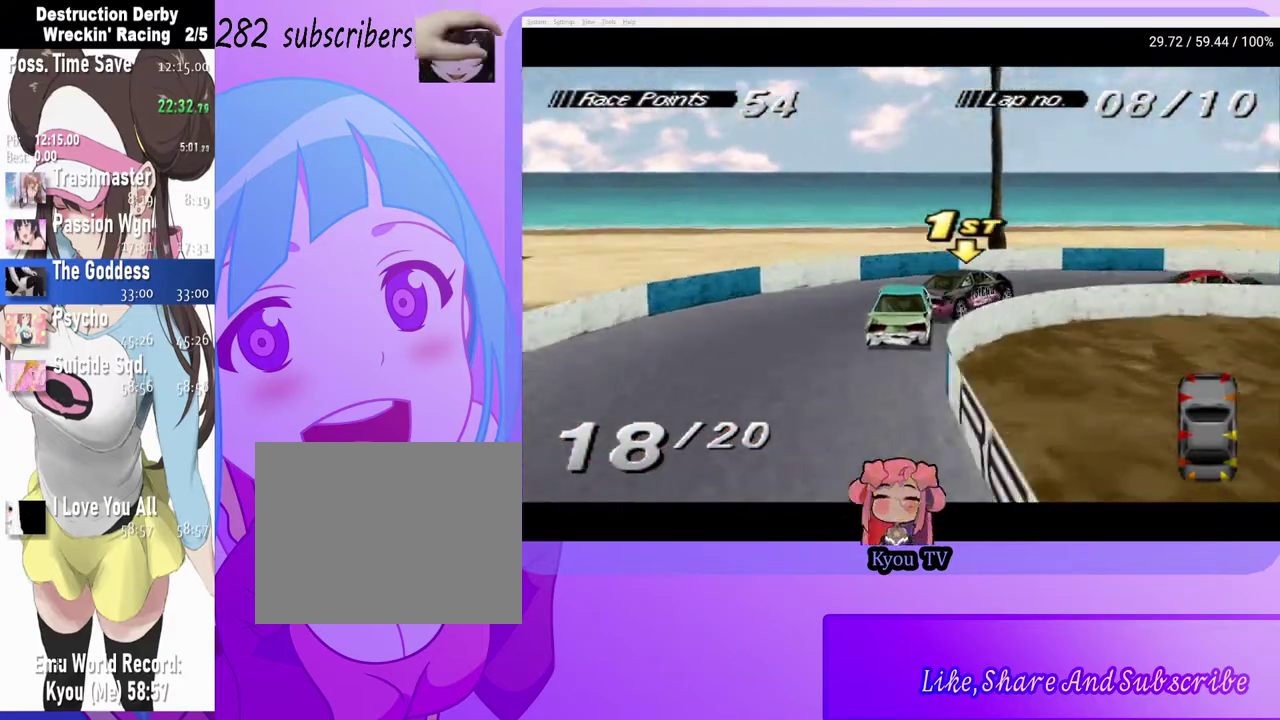
{"buttons": ["CROSS", "DPAD_RIGHT"], "left_stick": "center", "right_stick": "center", "events": [[33, "CROSS", "up"], [133, "SQUARE", "down"], [367, "SQUARE", "up"], [400, "CROSS", "down"]]}
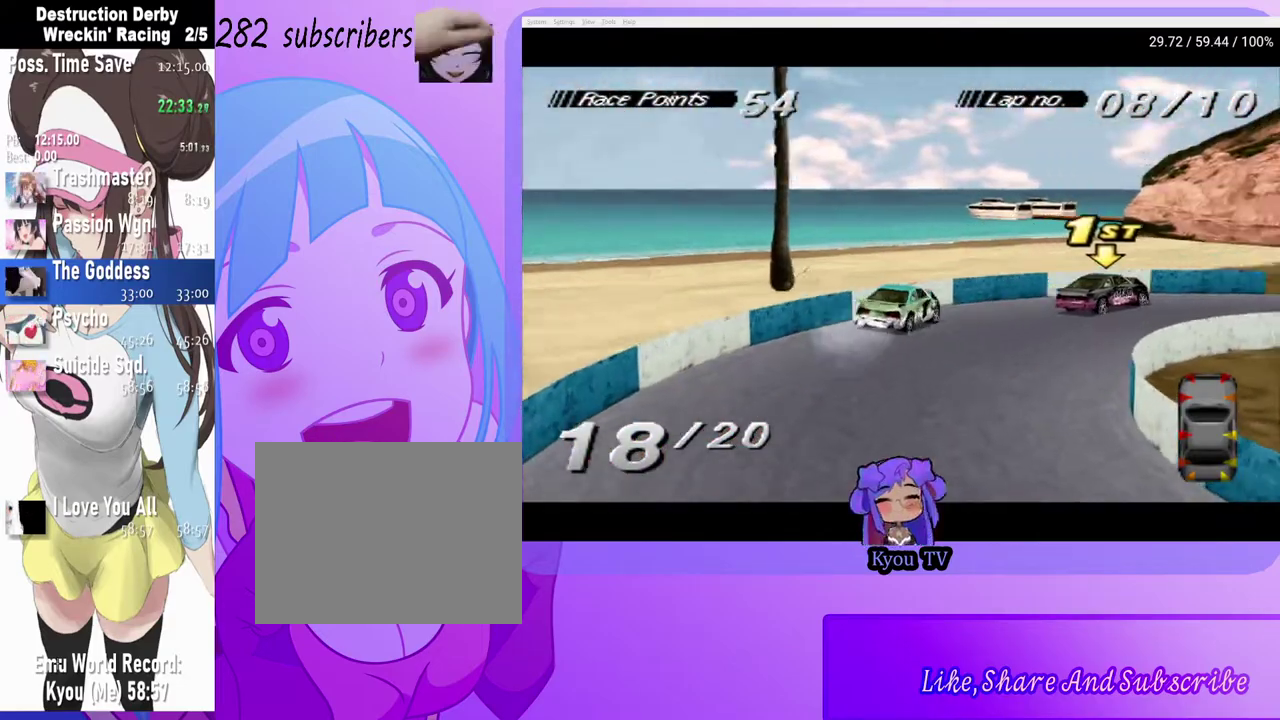
{"buttons": ["CROSS", "DPAD_RIGHT"], "left_stick": "center", "right_stick": "center", "events": []}
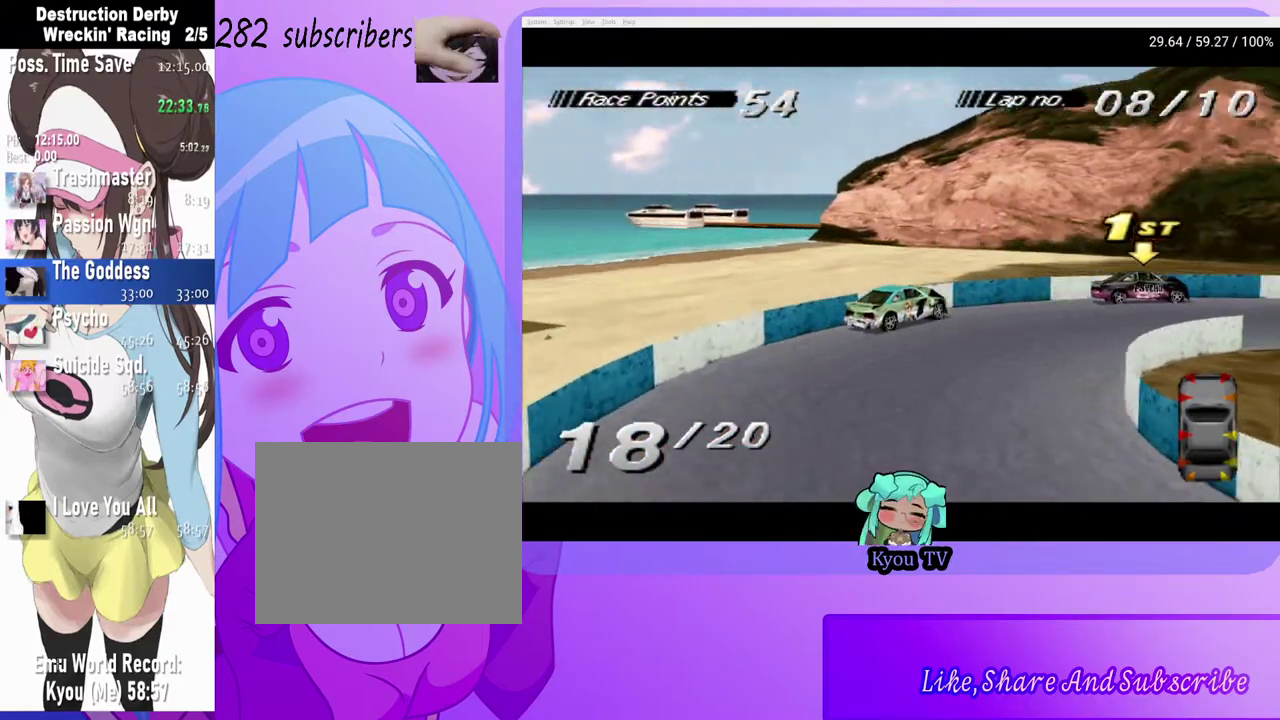
{"buttons": ["CROSS"], "left_stick": "center", "right_stick": "center", "events": [[383, "DPAD_RIGHT", "up"]]}
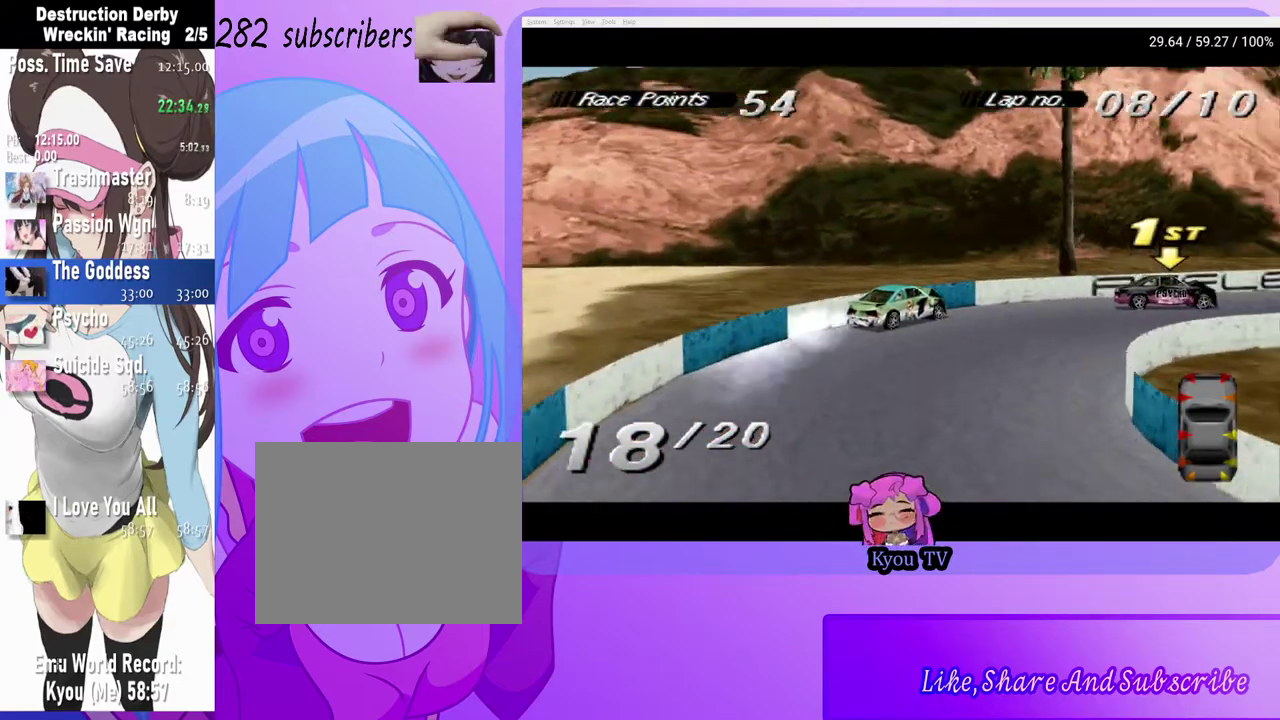
{"buttons": ["CROSS", "DPAD_RIGHT"], "left_stick": "center", "right_stick": "center", "events": [[367, "DPAD_RIGHT", "down"]]}
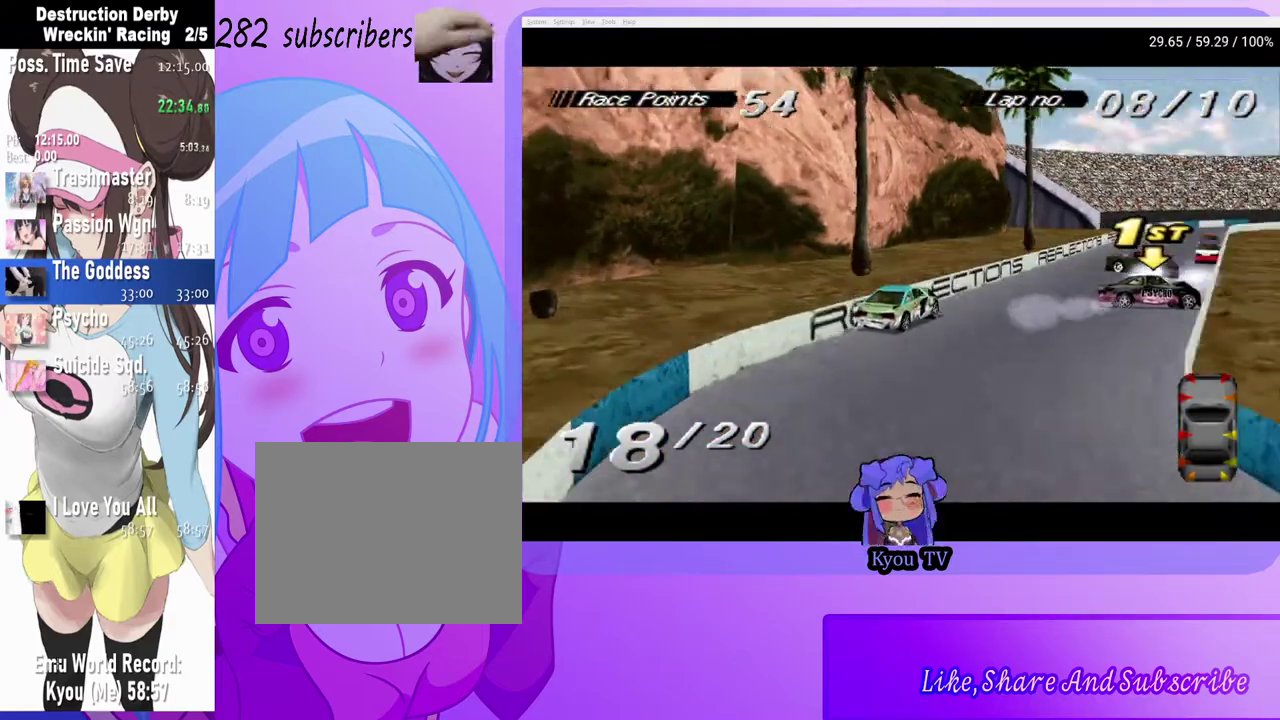
{"buttons": ["SQUARE"], "left_stick": "center", "right_stick": "center", "events": [[33, "DPAD_RIGHT", "up"], [50, "CROSS", "up"], [50, "SQUARE", "down"], [233, "DPAD_LEFT", "down"], [417, "DPAD_LEFT", "up"]]}
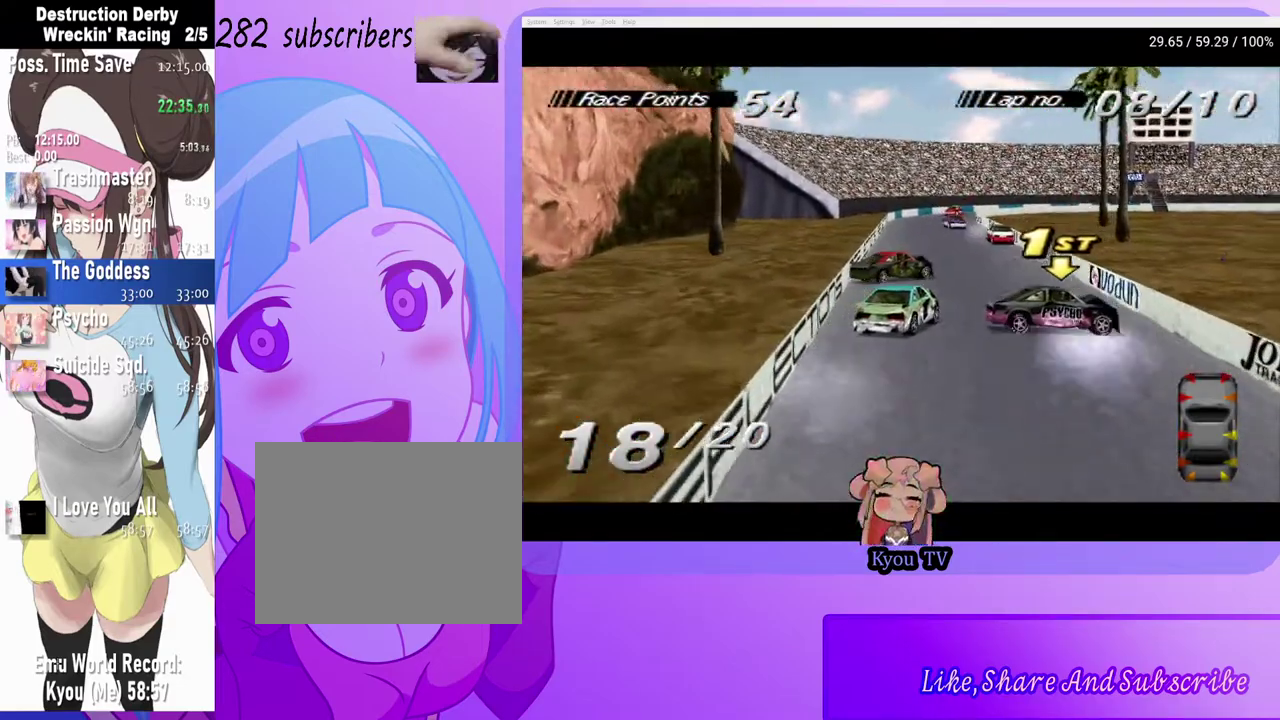
{"buttons": [], "left_stick": "center", "right_stick": "center", "events": [[183, "SQUARE", "up"]]}
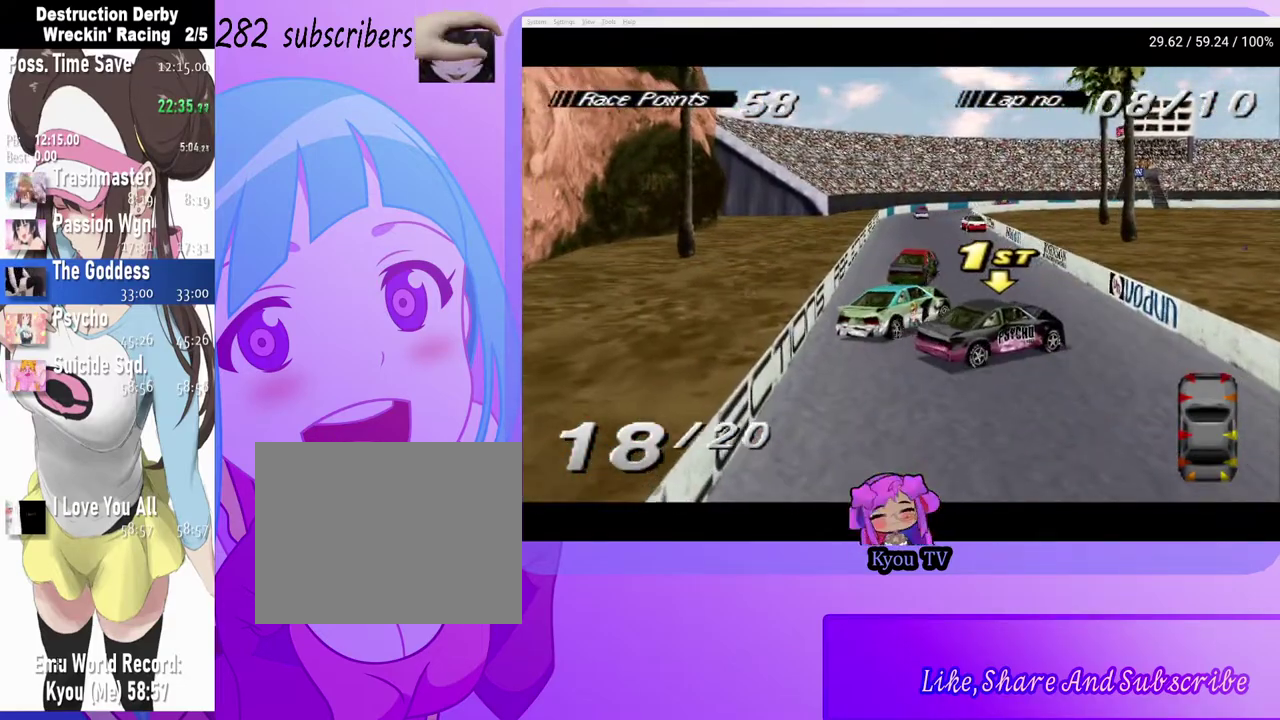
{"buttons": ["CROSS", "DPAD_LEFT"], "left_stick": "center", "right_stick": "center", "events": [[133, "CROSS", "down"], [233, "DPAD_LEFT", "down"]]}
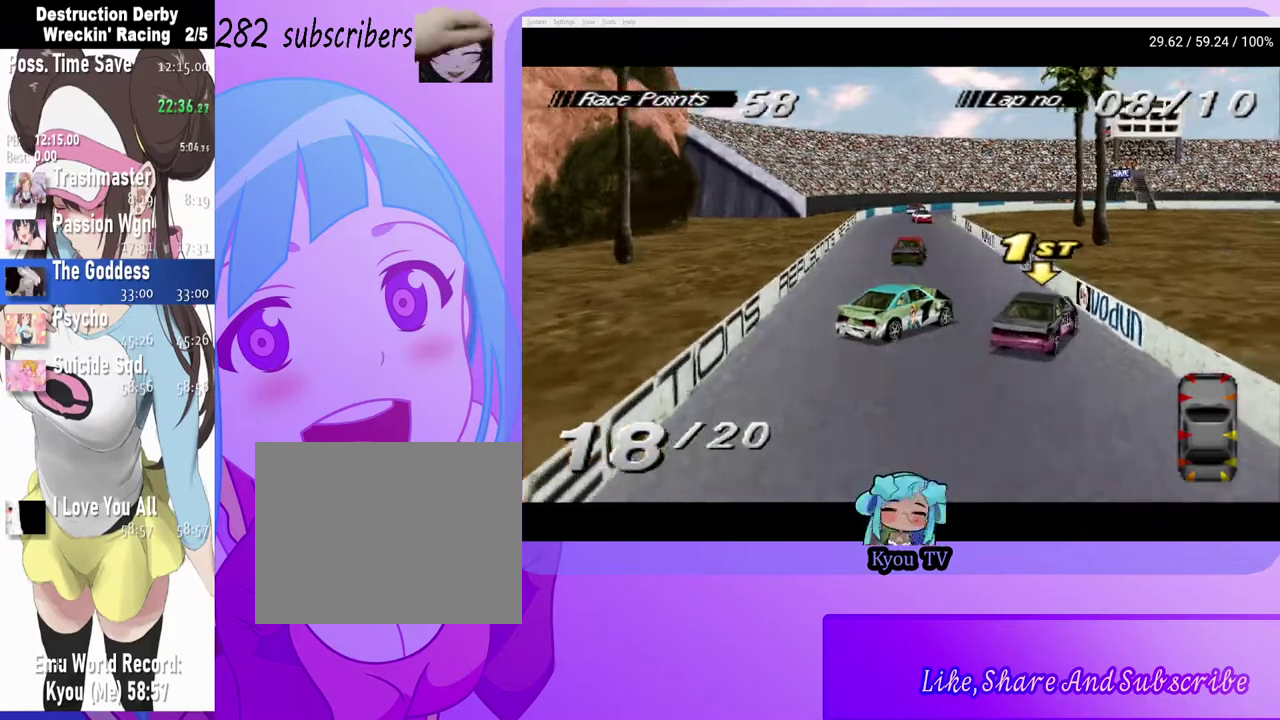
{"buttons": ["CROSS"], "left_stick": "center", "right_stick": "center", "events": [[300, "DPAD_LEFT", "up"]]}
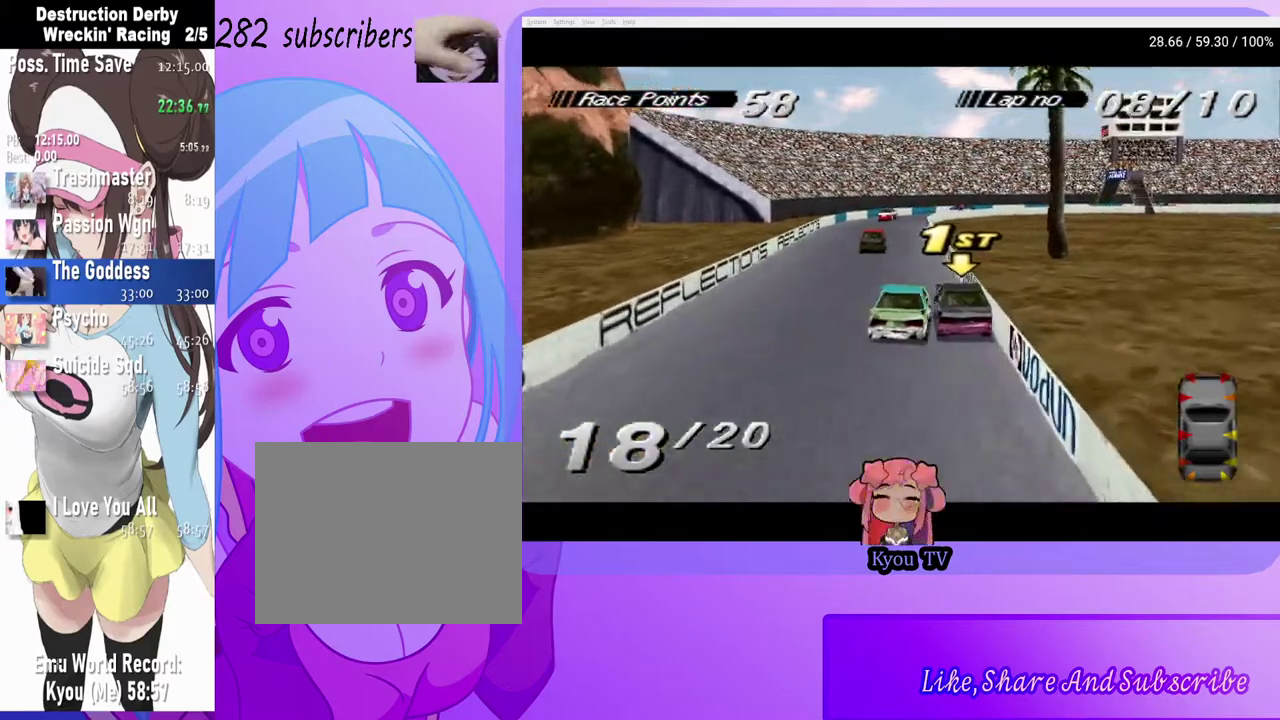
{"buttons": ["CROSS", "DPAD_RIGHT"], "left_stick": "center", "right_stick": "center", "events": [[33, "CROSS", "up"], [150, "DPAD_RIGHT", "down"], [167, "CROSS", "down"]]}
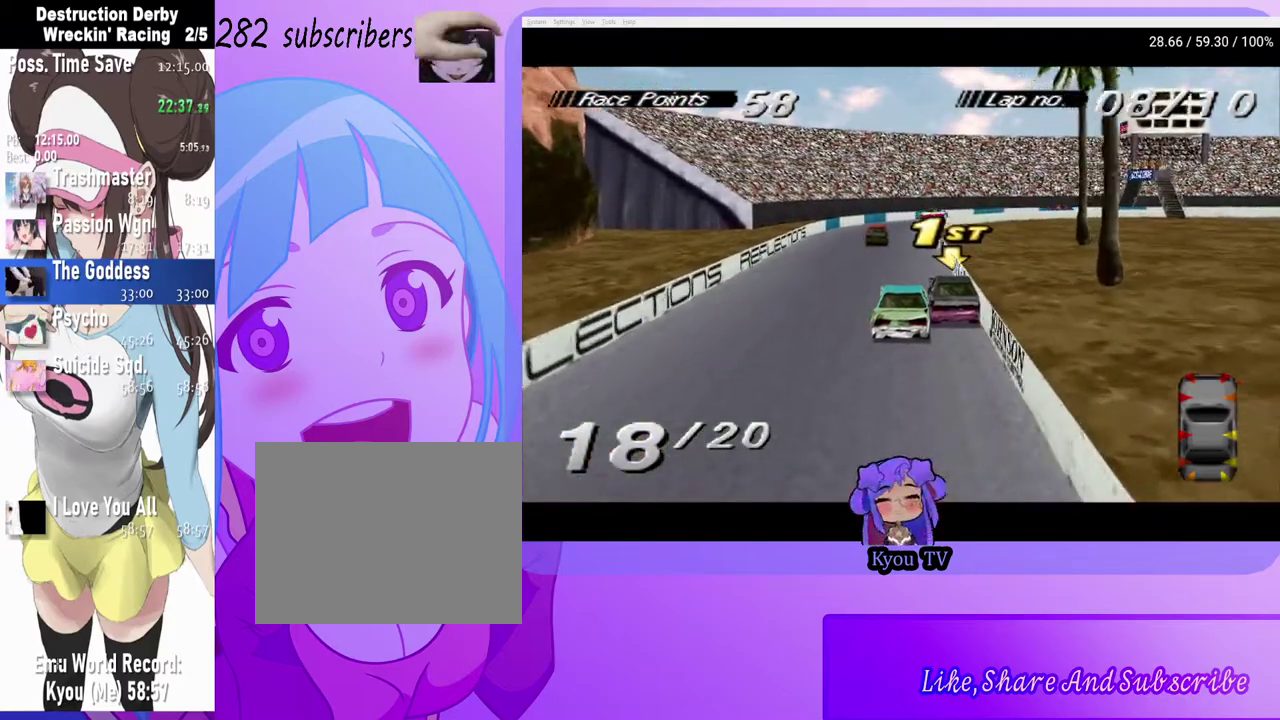
{"buttons": ["SQUARE", "DPAD_RIGHT"], "left_stick": "center", "right_stick": "center", "events": [[450, "CROSS", "up"], [500, "SQUARE", "down"]]}
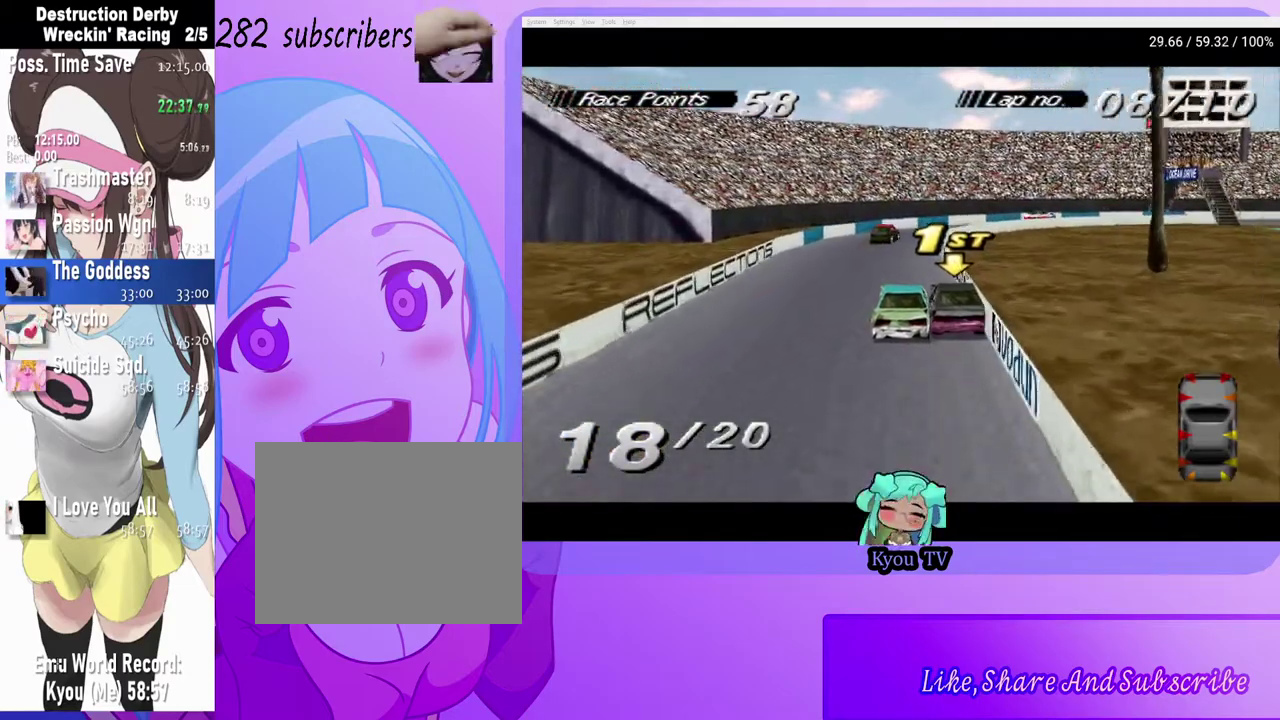
{"buttons": ["CROSS", "DPAD_RIGHT"], "left_stick": "center", "right_stick": "center", "events": [[33, "DPAD_RIGHT", "up"], [183, "SQUARE", "up"], [250, "DPAD_RIGHT", "down"], [433, "CROSS", "down"]]}
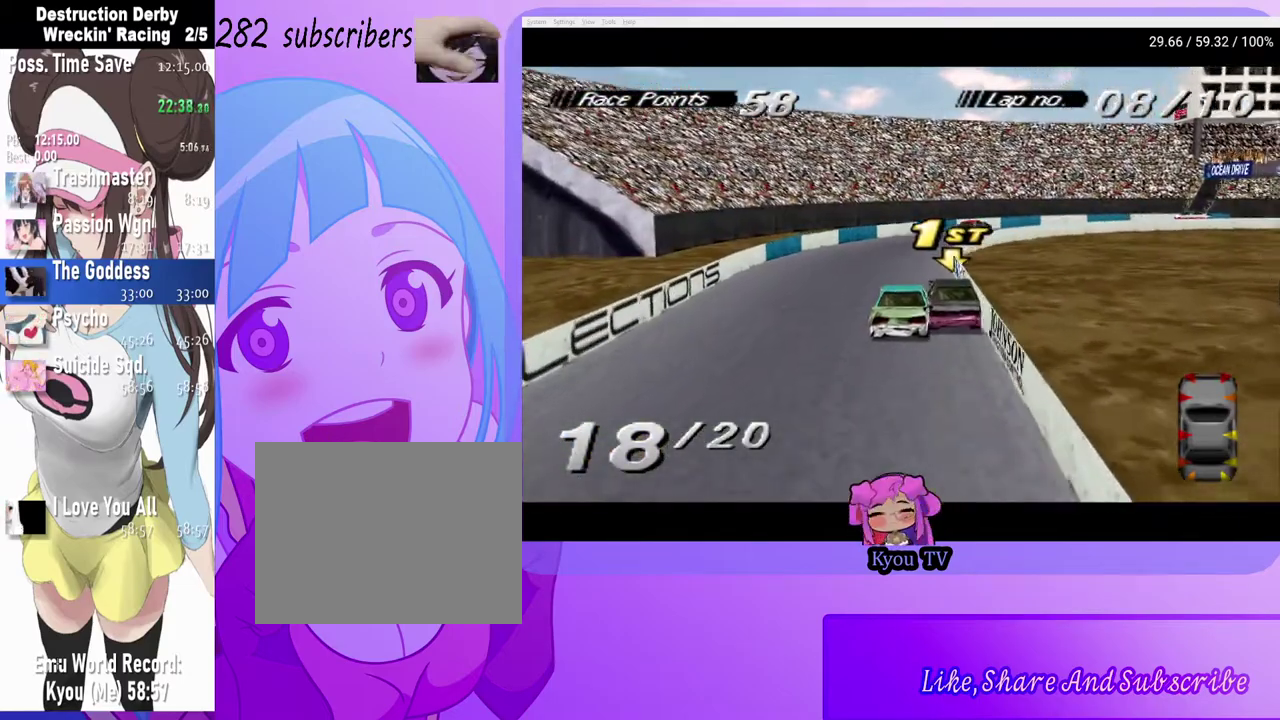
{"buttons": ["DPAD_RIGHT"], "left_stick": "center", "right_stick": "center", "events": [[500, "CROSS", "up"]]}
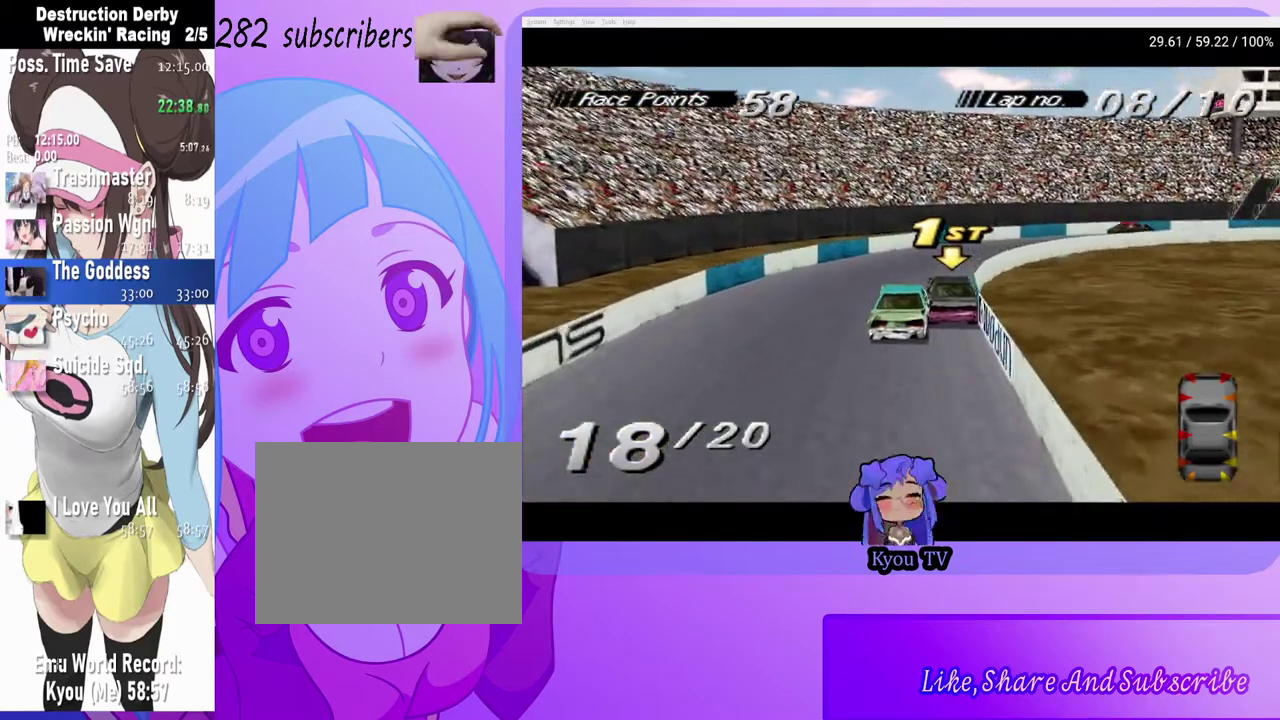
{"buttons": ["CROSS", "DPAD_RIGHT"], "left_stick": "center", "right_stick": "center", "events": [[350, "CROSS", "down"]]}
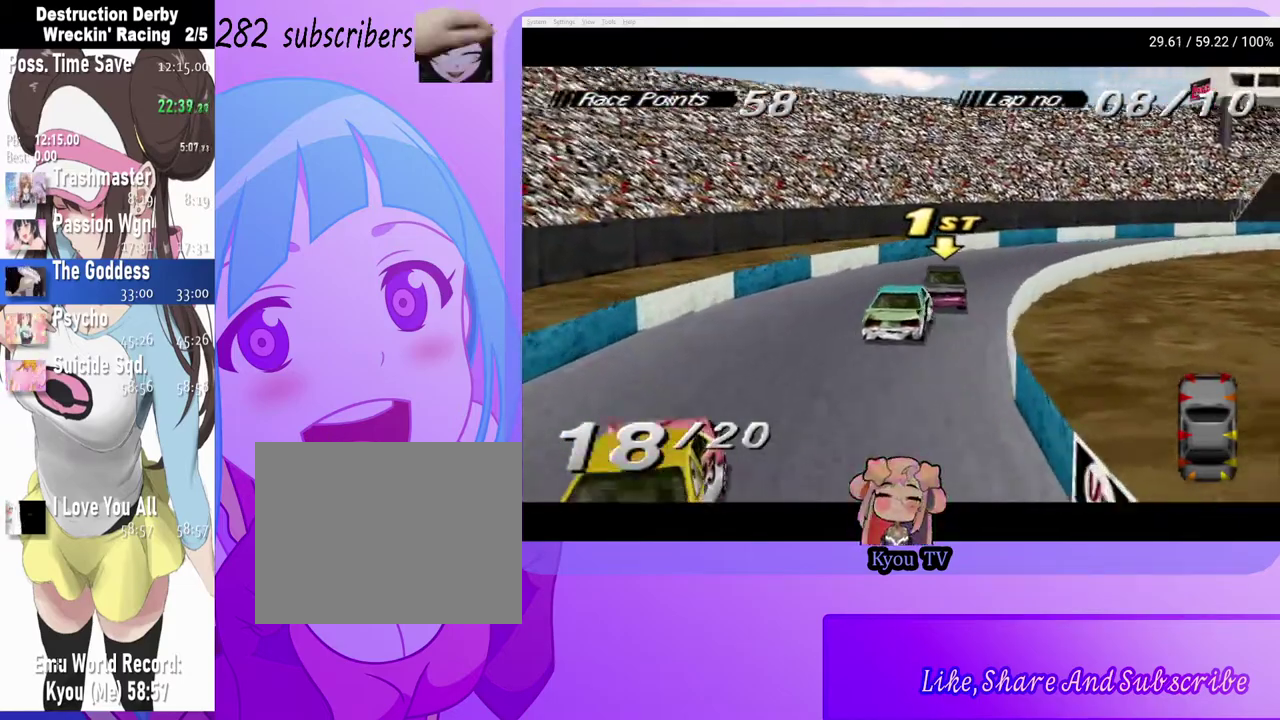
{"buttons": ["CROSS"], "left_stick": "center", "right_stick": "center", "events": [[233, "CROSS", "up"], [250, "DPAD_RIGHT", "up"], [333, "CROSS", "down"]]}